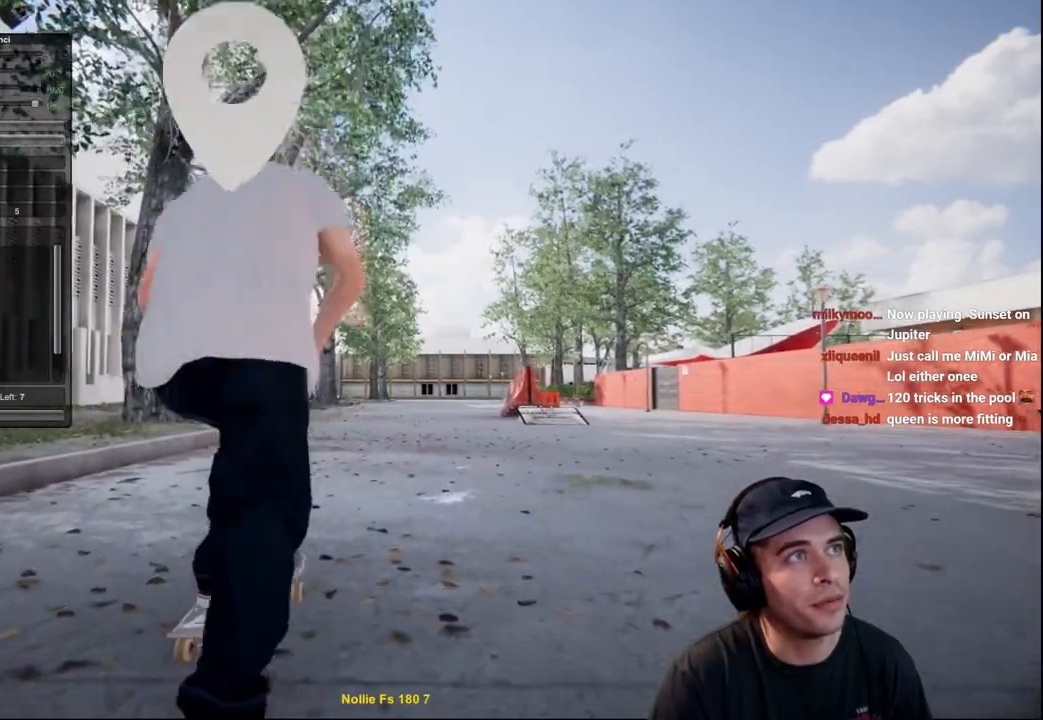
Gameplay with a controller (Xbox layout); each line is a JSON object with the inputs held at the frame after it. "events" lists button and stick changes between this image and that frame as [ms after this image, input, new state], when the widget could be followed in between. Not read: L3 R3.
{"buttons": ["A"], "left_stick": "center", "right_stick": "center", "events": [[150, "R2", "up"]]}
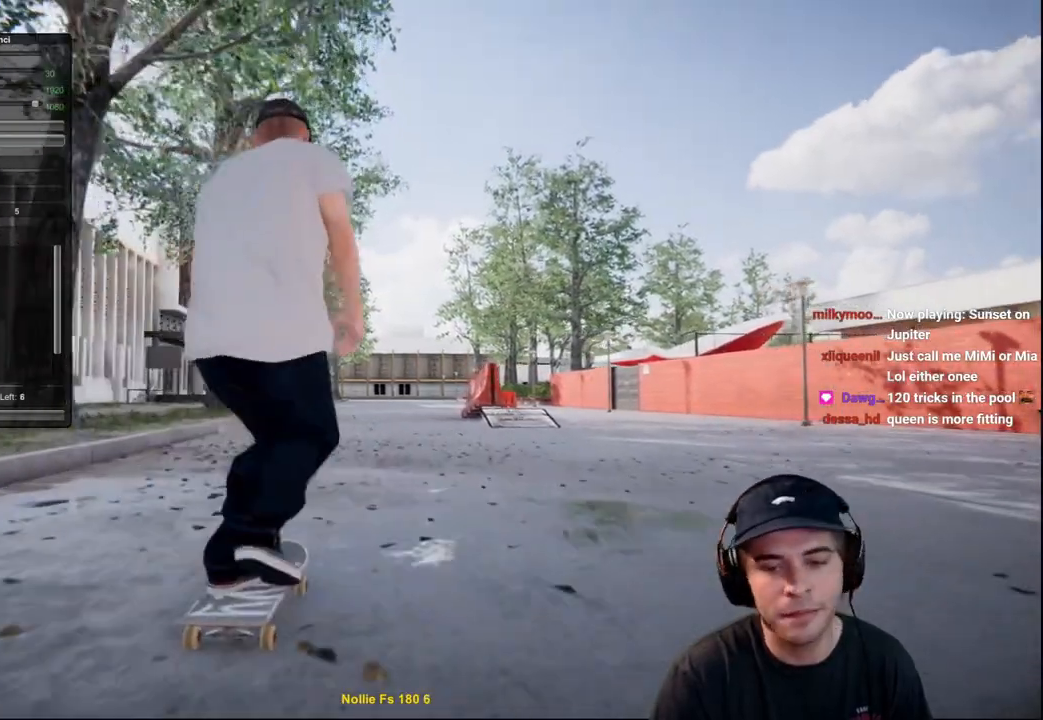
{"buttons": ["A"], "left_stick": "center", "right_stick": "center", "events": []}
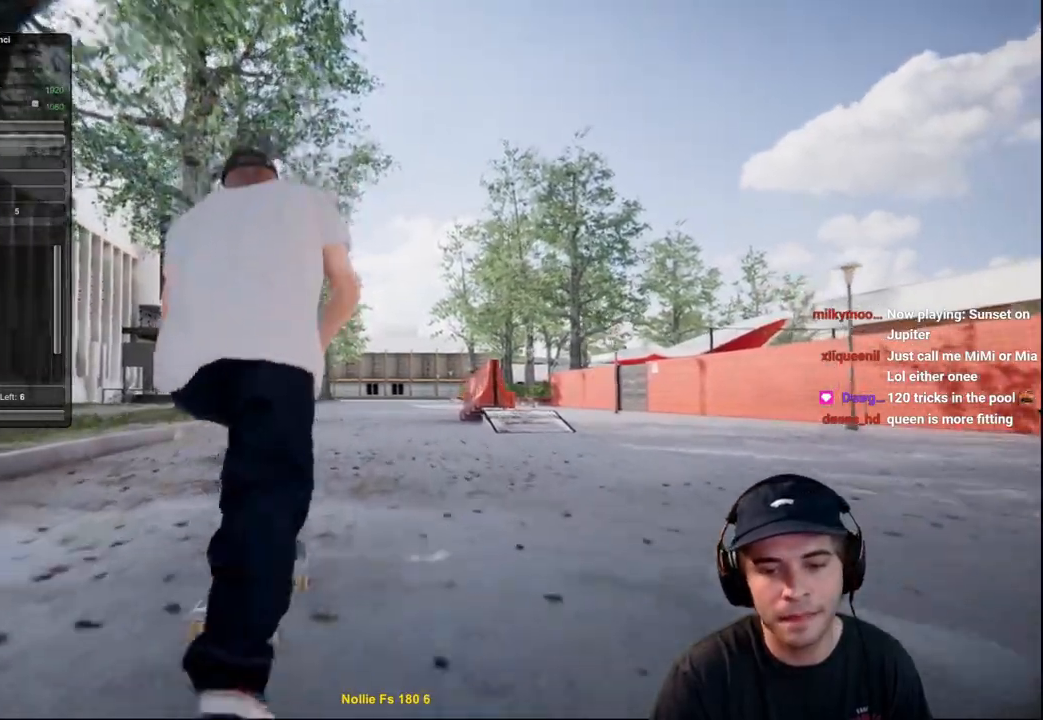
{"buttons": [], "left_stick": "center", "right_stick": "center"}
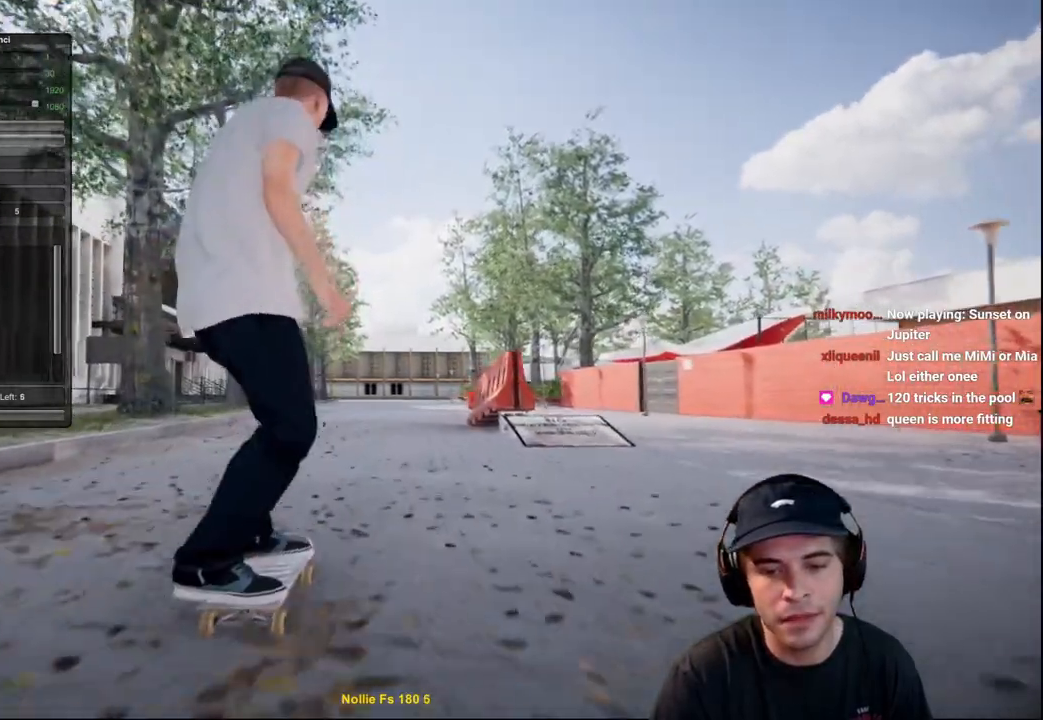
{"buttons": ["L2"], "left_stick": "up", "right_stick": "center", "events": [[250, "left_stick", "up"], [450, "L2", "down"]]}
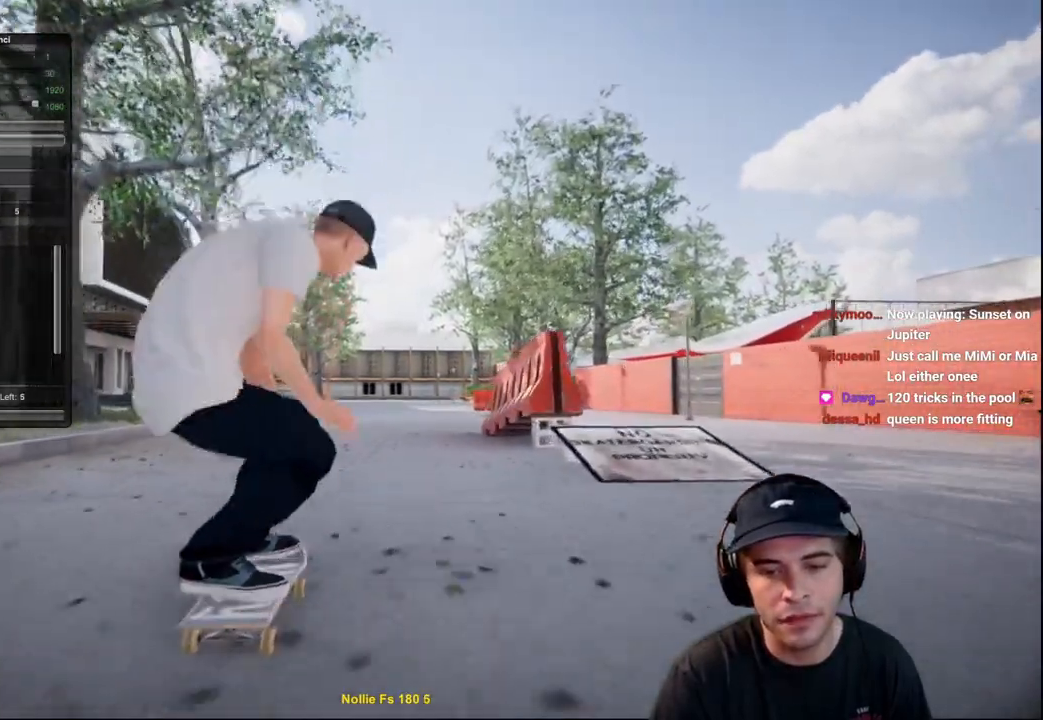
{"buttons": ["L2"], "left_stick": "left", "right_stick": "right", "events": [[34, "left_stick", "center"], [150, "right_stick", "right"], [201, "left_stick", "left"]]}
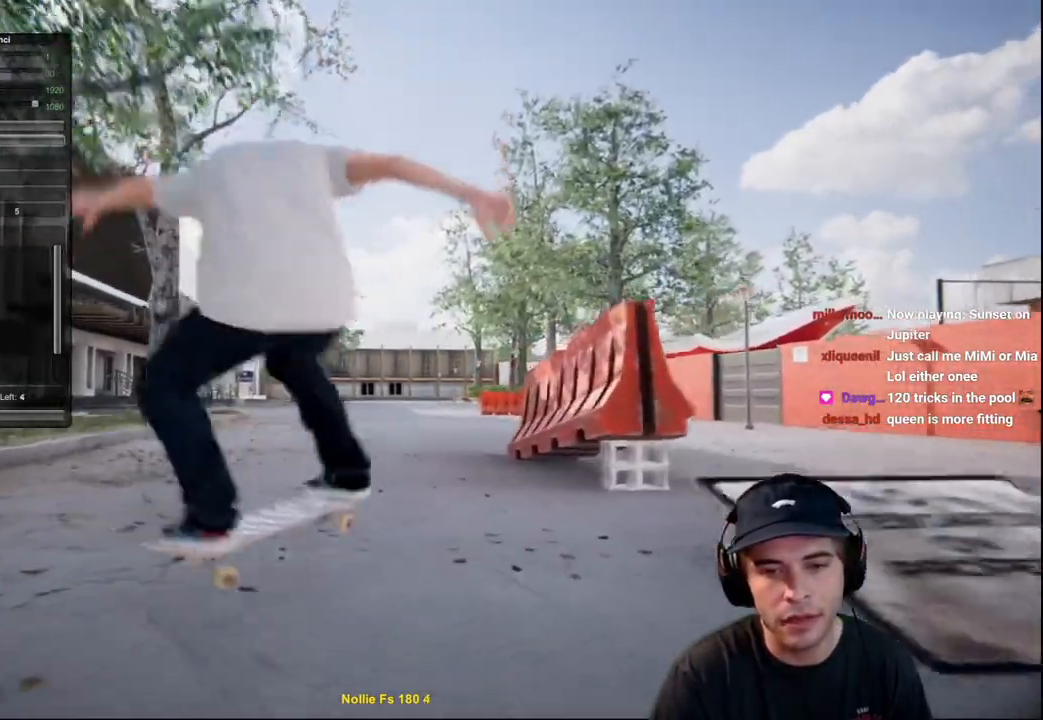
{"buttons": ["L2"], "left_stick": "center", "right_stick": "center", "events": [[83, "left_stick", "center"], [100, "right_stick", "center"], [117, "L2", "up"], [450, "L2", "down"]]}
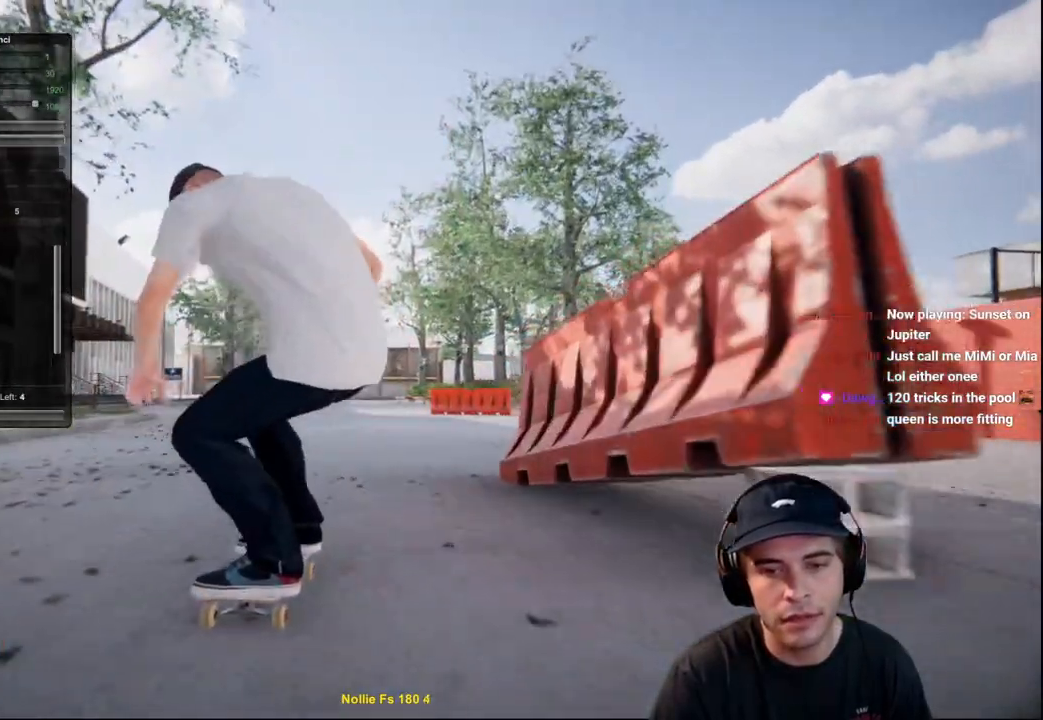
{"buttons": [], "left_stick": "center", "right_stick": "center", "events": [[184, "L2", "up"], [267, "L2", "down"], [434, "L2", "up"]]}
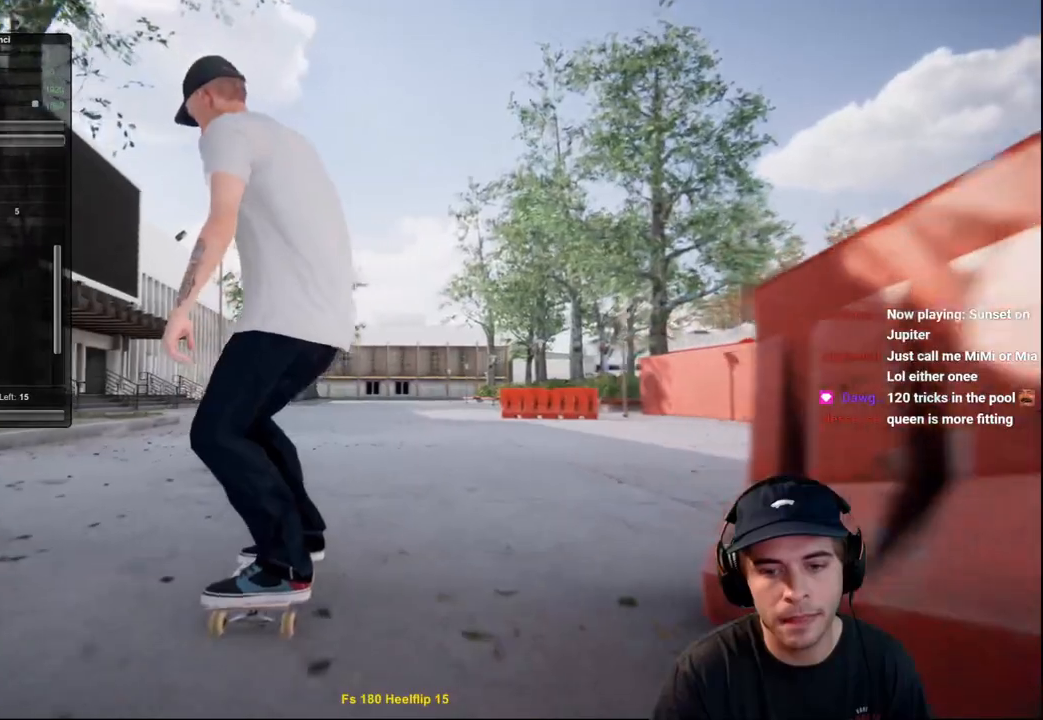
{"buttons": [], "left_stick": "center", "right_stick": "center", "events": []}
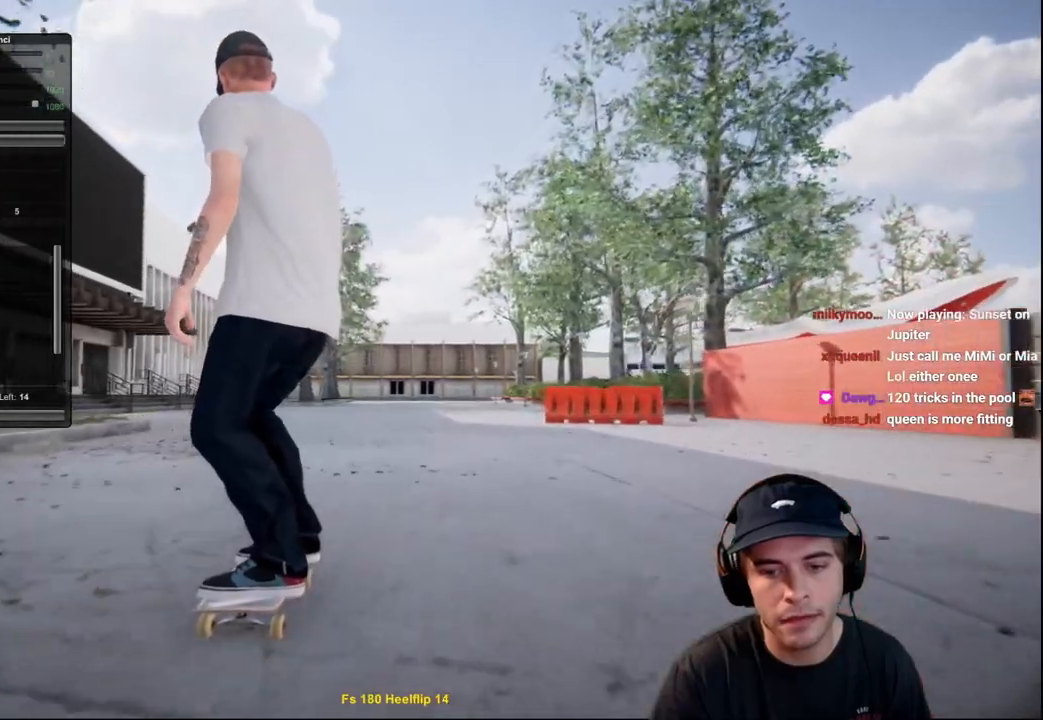
{"buttons": [], "left_stick": "center", "right_stick": "center", "events": [[284, "L2", "down"], [417, "L2", "up"]]}
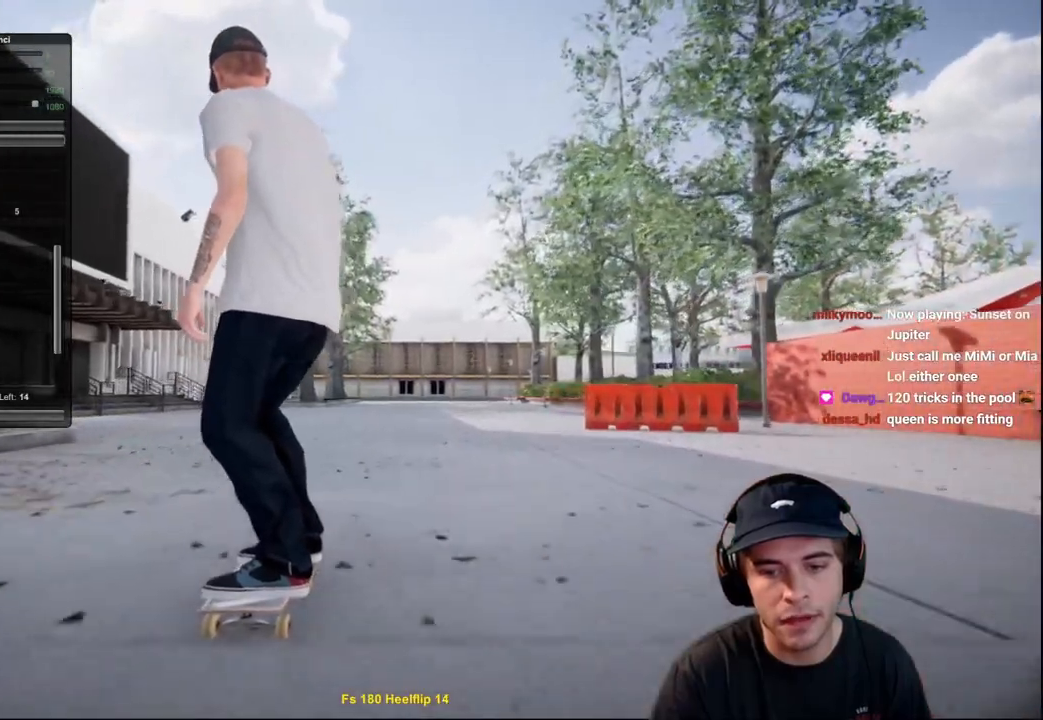
{"buttons": [], "left_stick": "center", "right_stick": "center", "events": []}
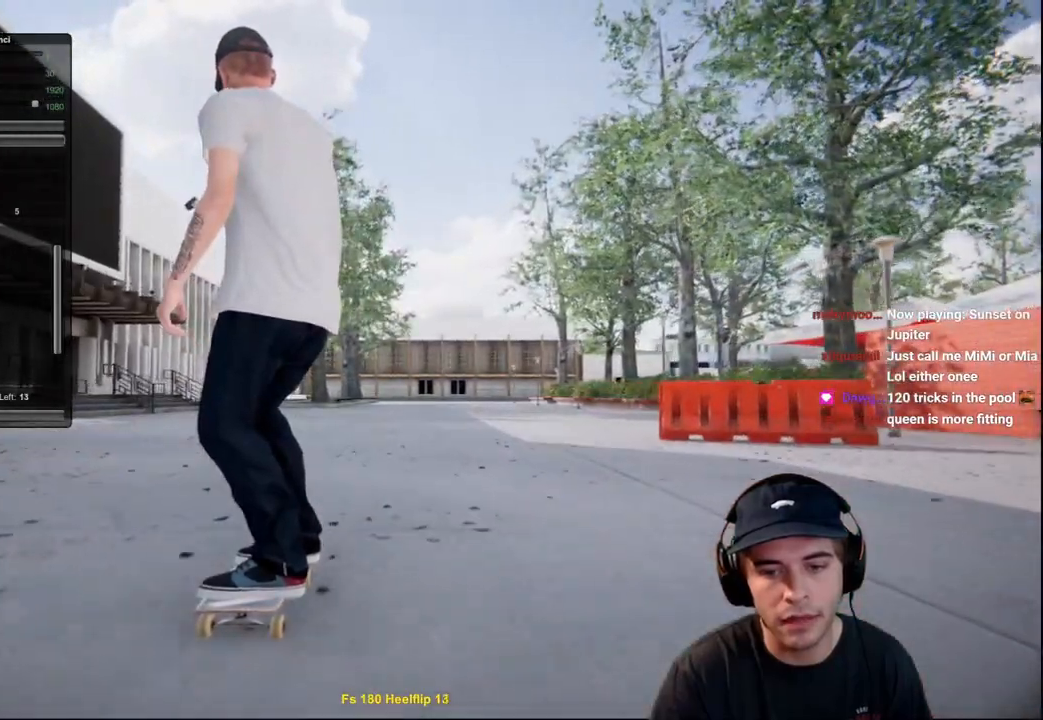
{"buttons": [], "left_stick": "center", "right_stick": "center", "events": []}
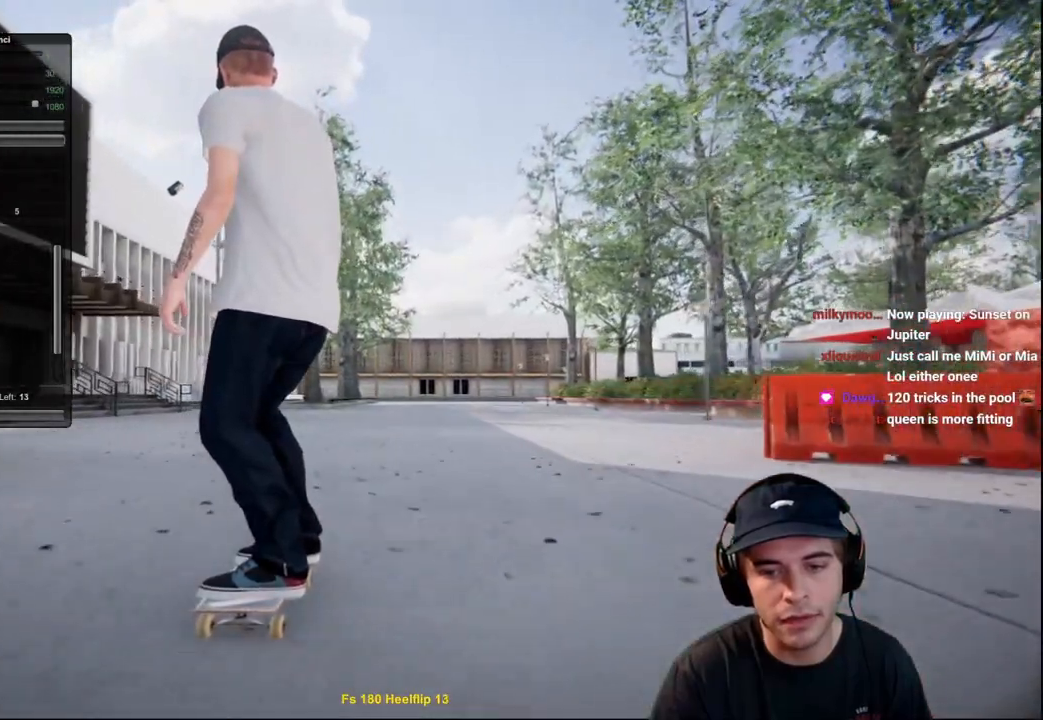
{"buttons": ["R2"], "left_stick": "center", "right_stick": "center", "events": [[217, "right_stick", "down"], [400, "R2", "down"], [467, "right_stick", "center"]]}
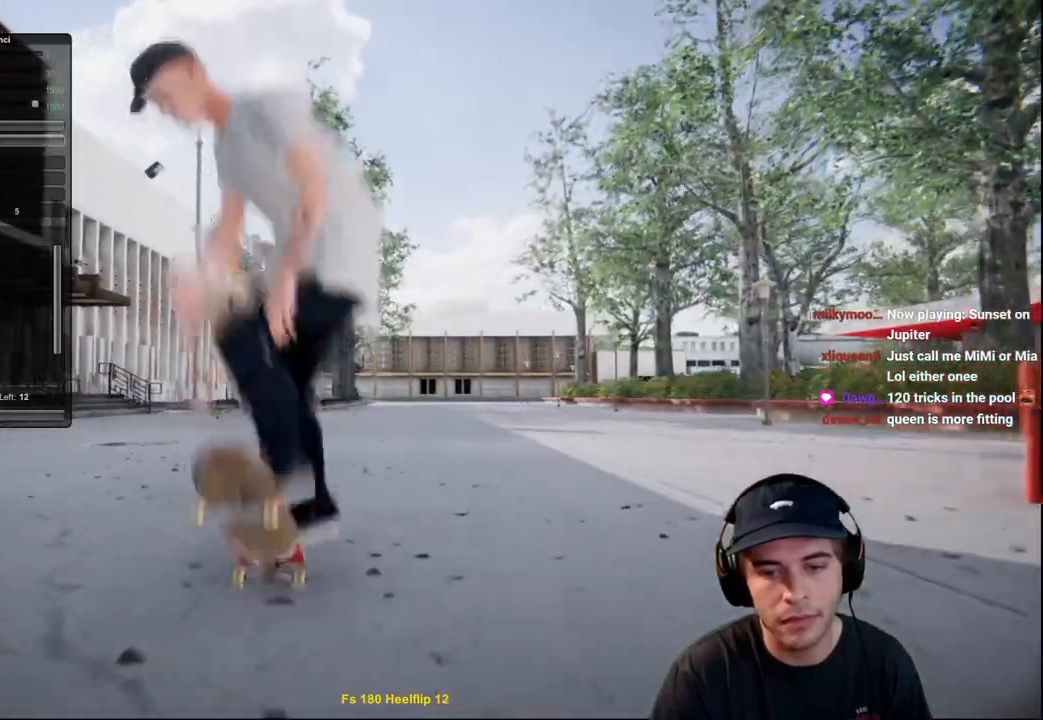
{"buttons": ["R2"], "left_stick": "right", "right_stick": "left", "events": [[100, "left_stick", "right"], [100, "right_stick", "left"]]}
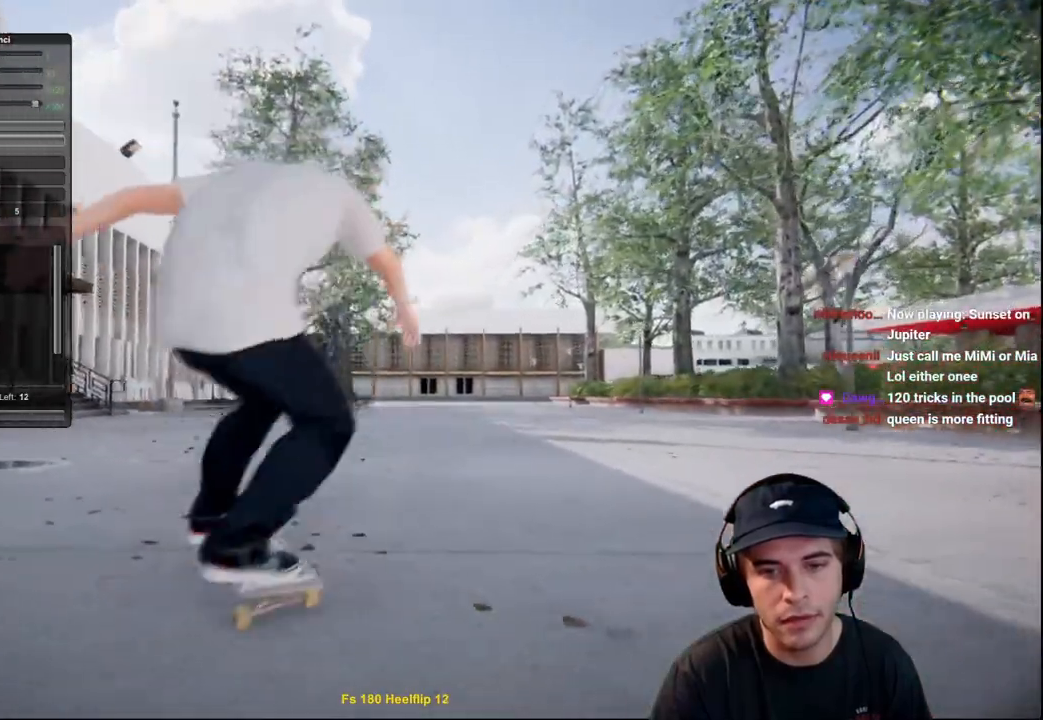
{"buttons": ["L2"], "left_stick": "center", "right_stick": "center", "events": [[17, "right_stick", "center"], [117, "left_stick", "center"], [267, "R2", "up"], [350, "R2", "down"], [401, "R2", "up"], [451, "L2", "down"]]}
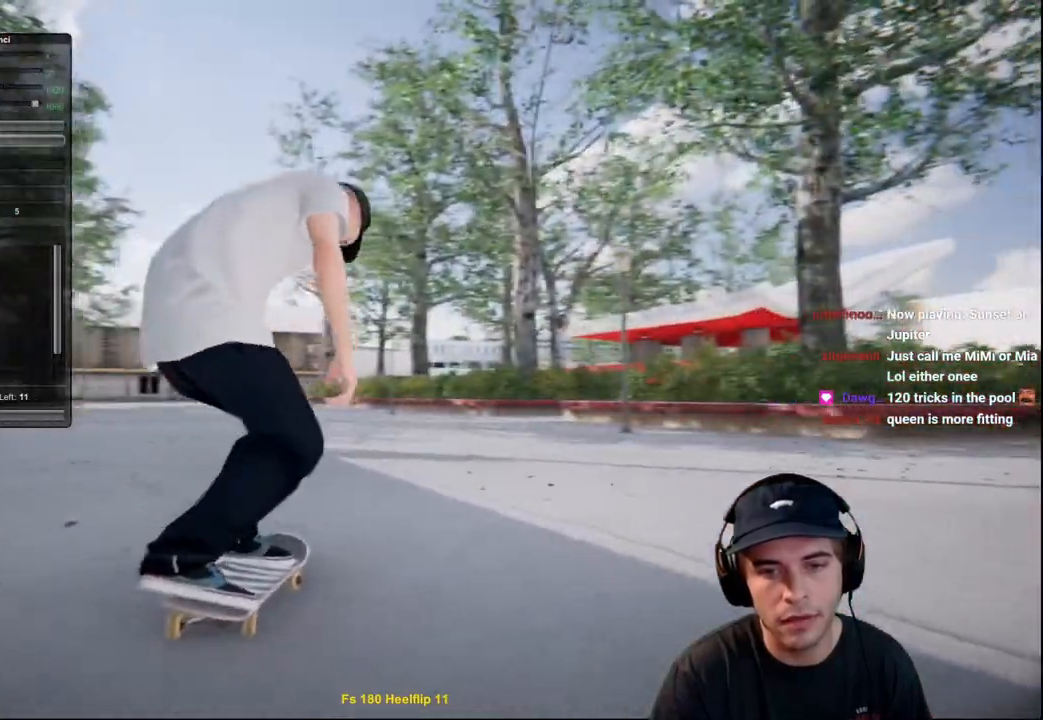
{"buttons": ["L2"], "left_stick": "down", "right_stick": "down", "events": [[433, "left_stick", "down"], [450, "right_stick", "down"]]}
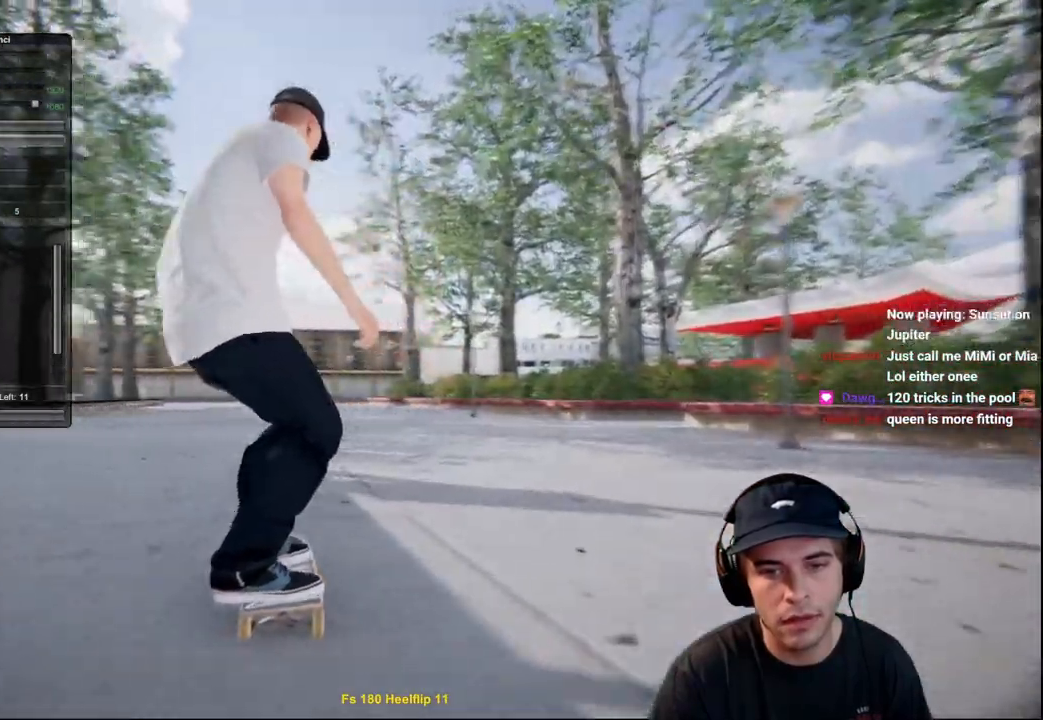
{"buttons": ["L2"], "left_stick": "up-right", "right_stick": "center", "events": [[267, "left_stick", "center"], [367, "right_stick", "center"], [401, "left_stick", "up-right"]]}
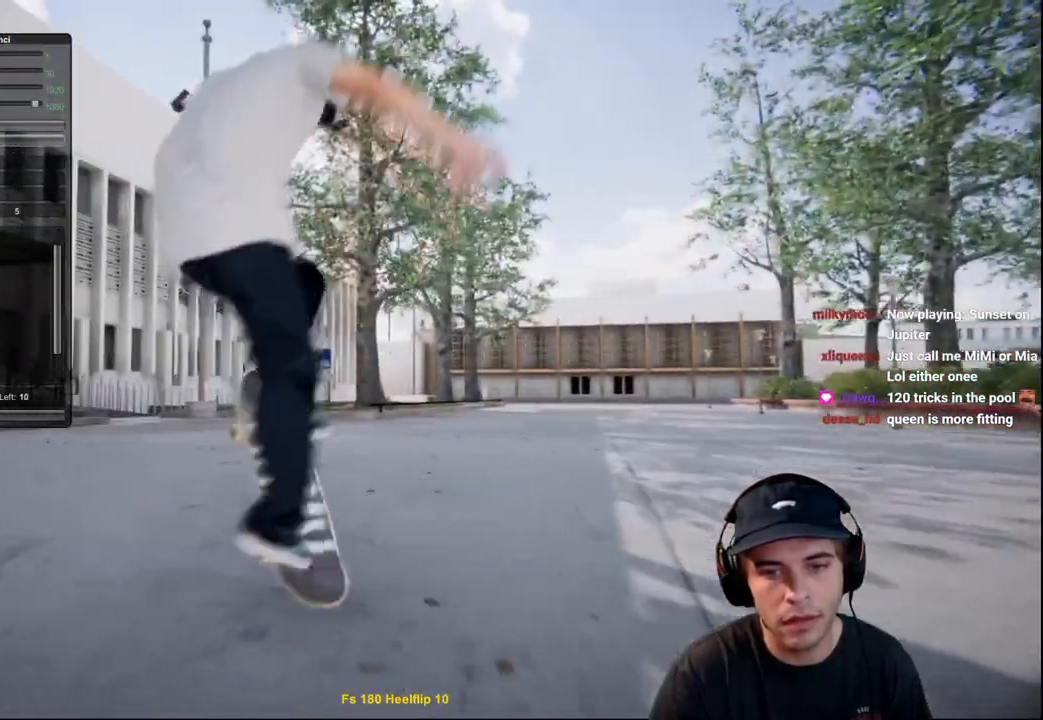
{"buttons": [], "left_stick": "center", "right_stick": "center", "events": [[50, "left_stick", "center"], [467, "L2", "up"]]}
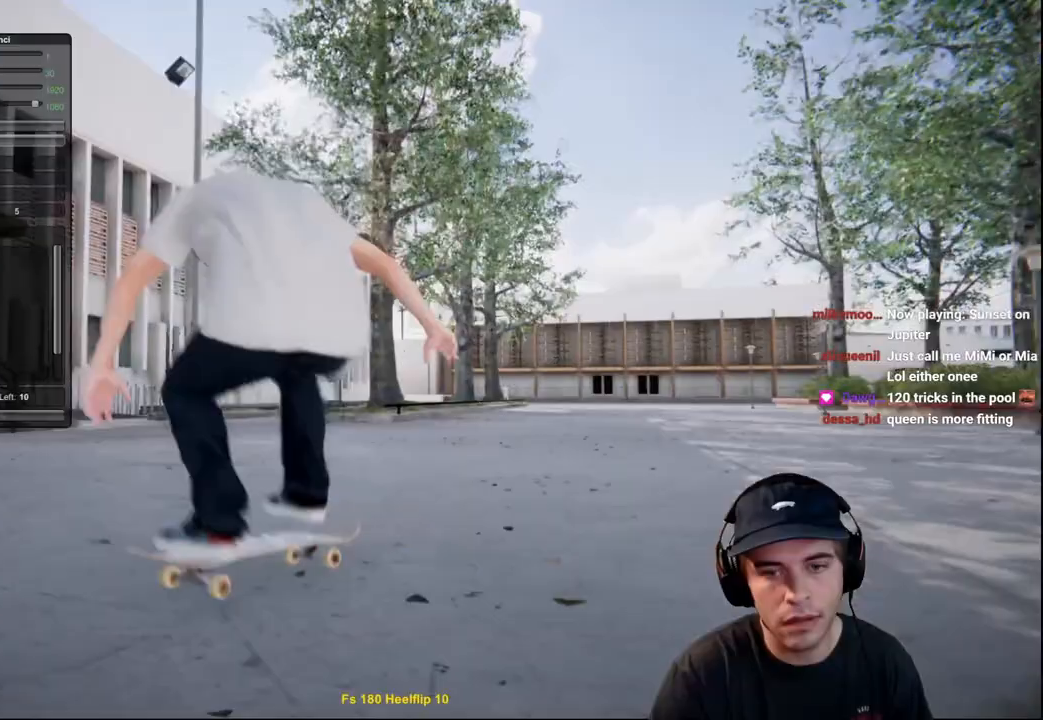
{"buttons": [], "left_stick": "center", "right_stick": "center", "events": [[17, "L2", "down"], [234, "L2", "up"]]}
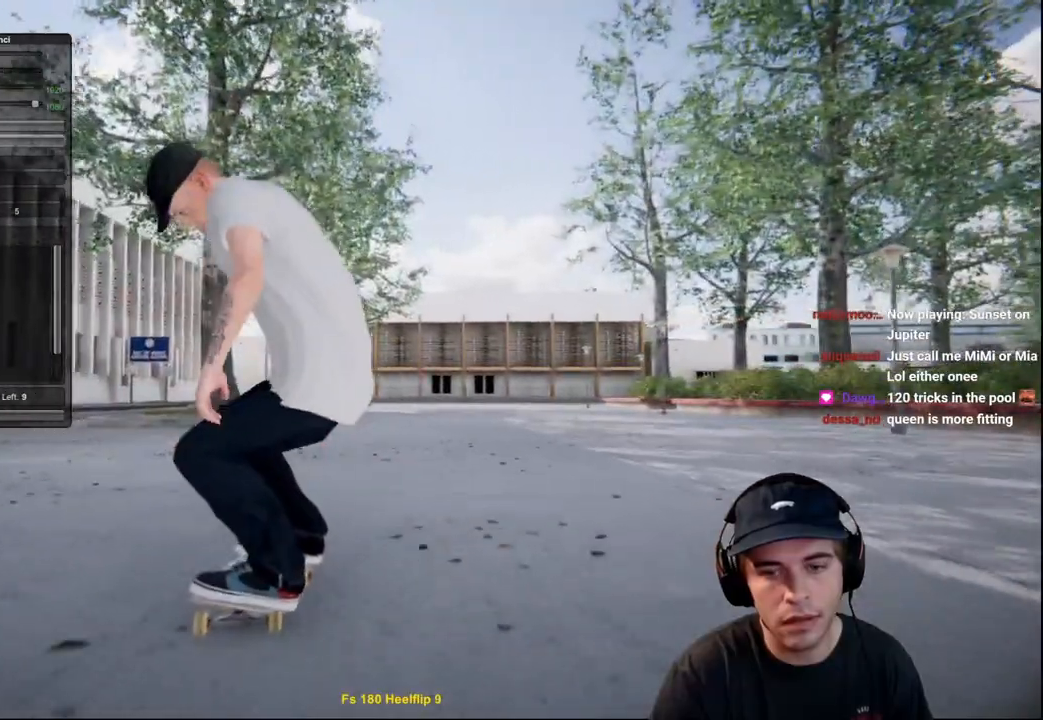
{"buttons": [], "left_stick": "center", "right_stick": "center", "events": [[16, "R2", "down"], [16, "X", "down"], [100, "R2", "up"], [100, "X", "up"]]}
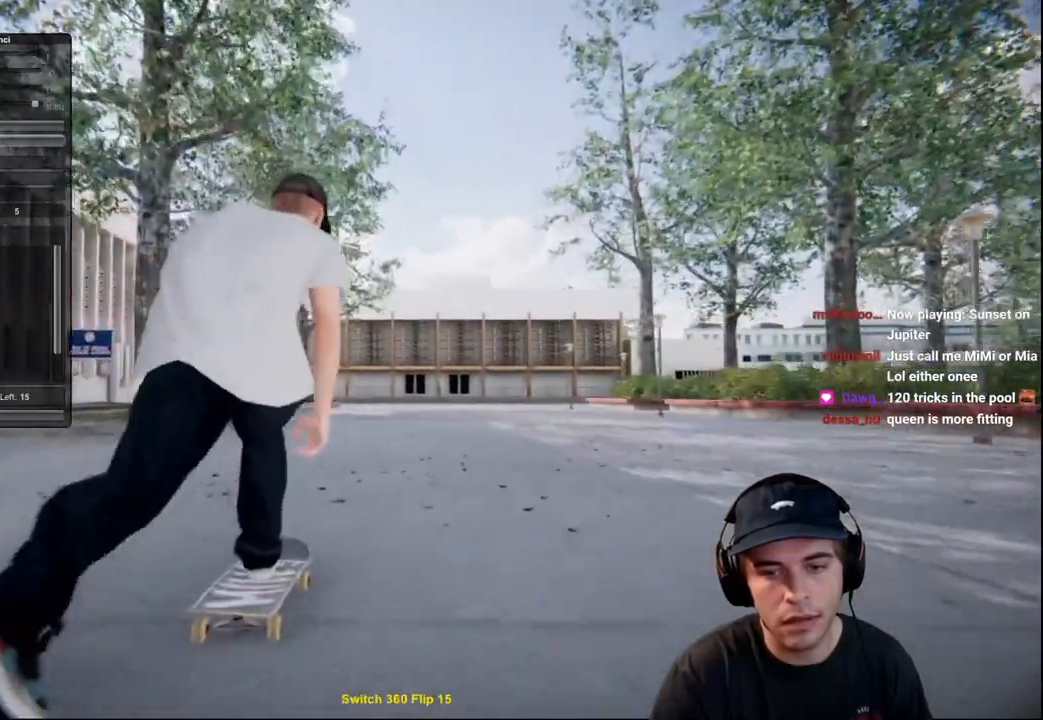
{"buttons": ["R2"], "left_stick": "center", "right_stick": "center", "events": [[417, "R2", "down"]]}
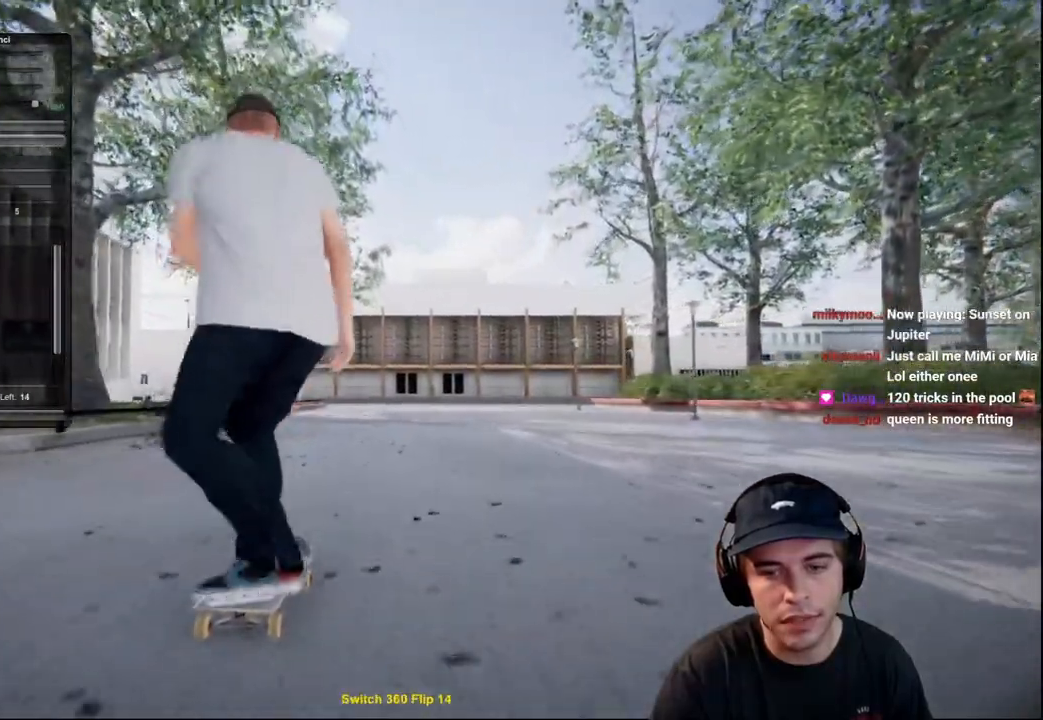
{"buttons": [], "left_stick": "center", "right_stick": "center", "events": [[50, "R2", "up"], [116, "L2", "down"], [250, "L2", "up"]]}
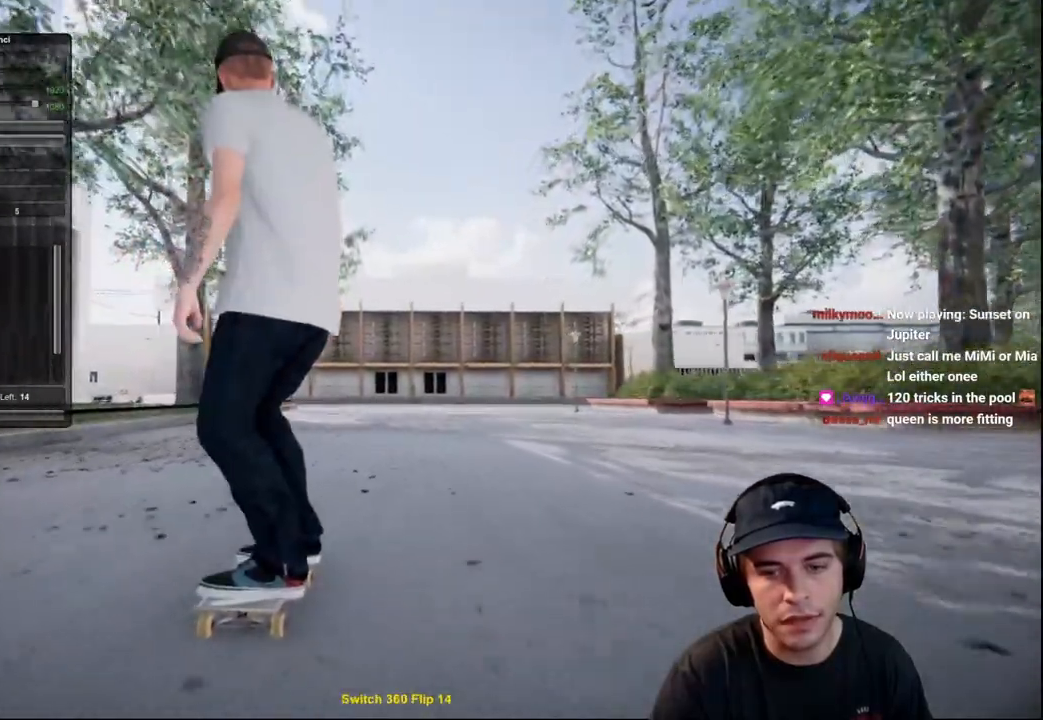
{"buttons": ["L1"], "left_stick": "up", "right_stick": "center", "events": [[367, "L1", "down"], [367, "left_stick", "up"]]}
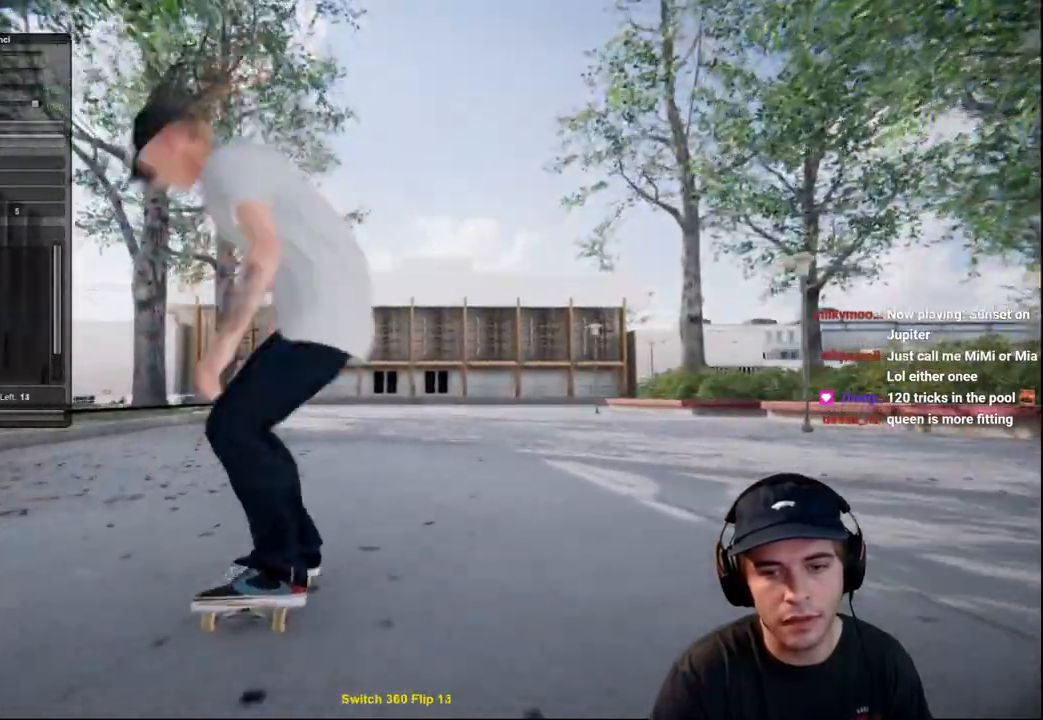
{"buttons": [], "left_stick": "left", "right_stick": "center", "events": [[116, "right_stick", "left"], [166, "left_stick", "left"], [300, "right_stick", "center"], [317, "L1", "up"]]}
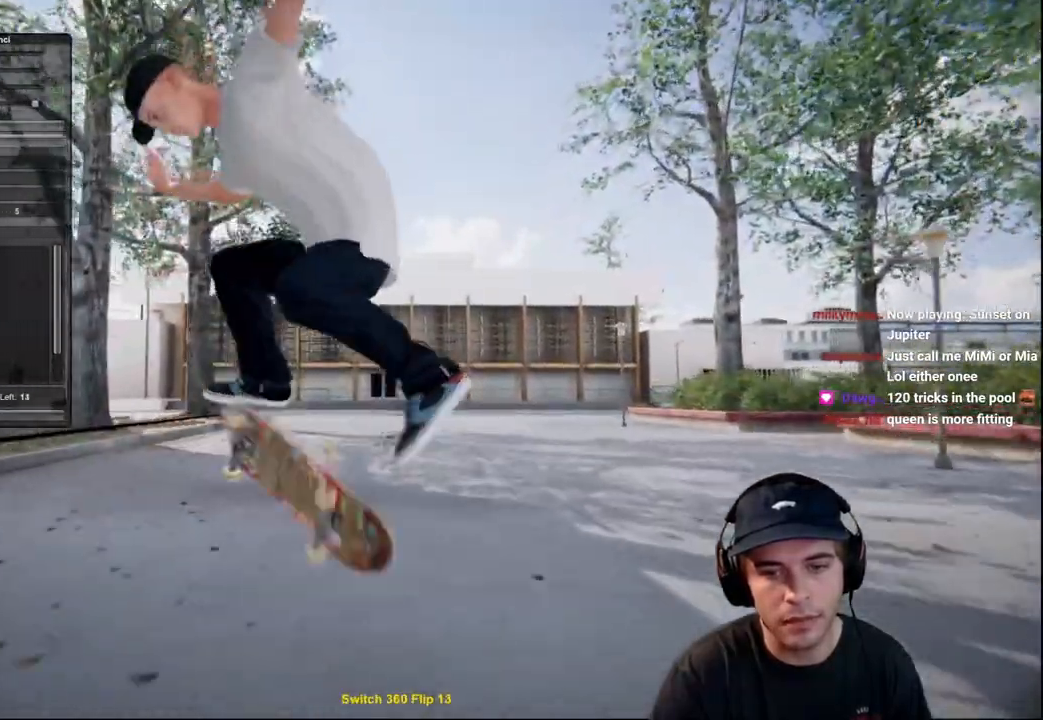
{"buttons": [], "left_stick": "center", "right_stick": "center", "events": [[117, "right_stick", "up"], [250, "right_stick", "center"], [317, "left_stick", "center"]]}
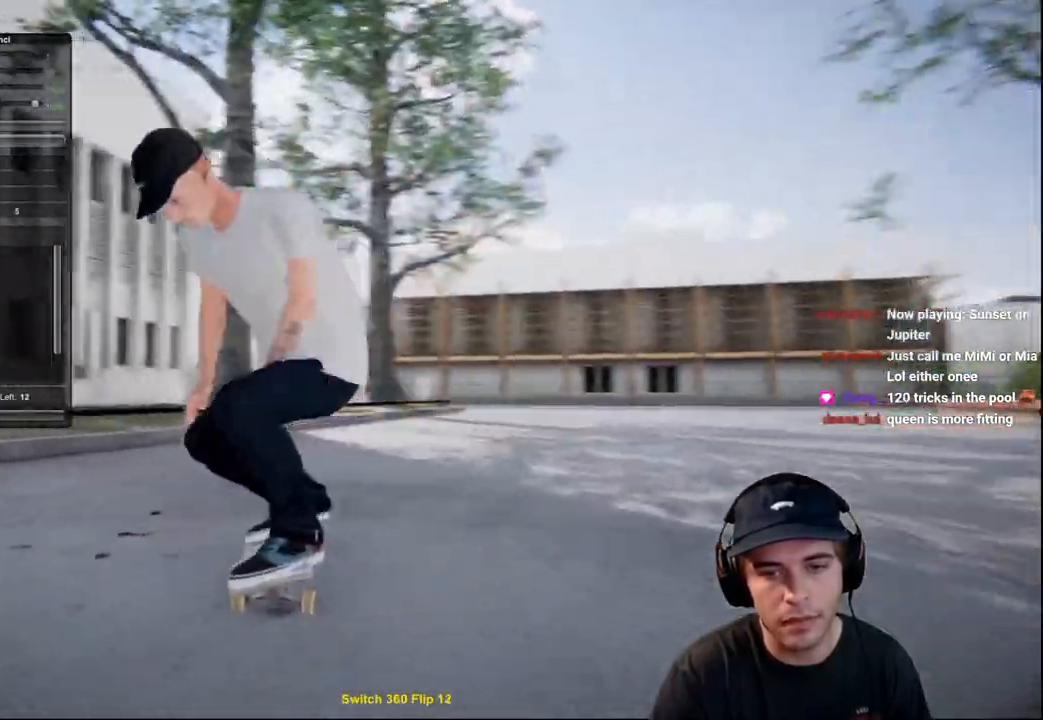
{"buttons": ["R2"], "left_stick": "center", "right_stick": "center", "events": [[116, "R2", "down"]]}
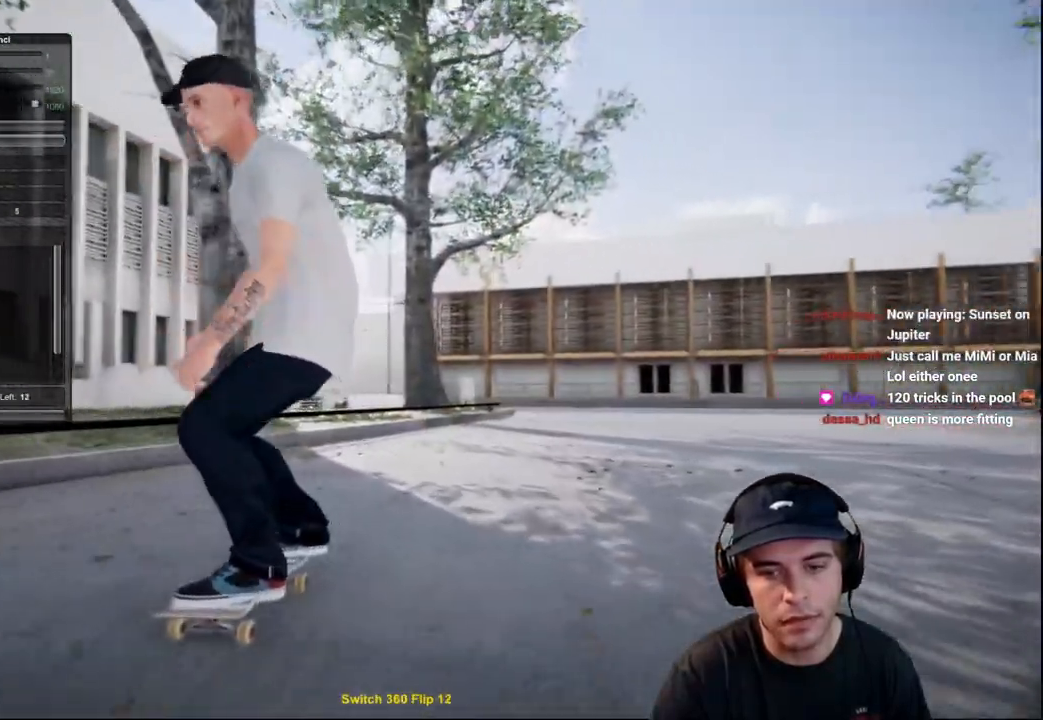
{"buttons": [], "left_stick": "left", "right_stick": "center", "events": [[117, "L1", "down"], [117, "left_stick", "up"], [150, "R2", "up"], [401, "left_stick", "left"], [401, "right_stick", "left"], [501, "L1", "up"], [501, "right_stick", "center"]]}
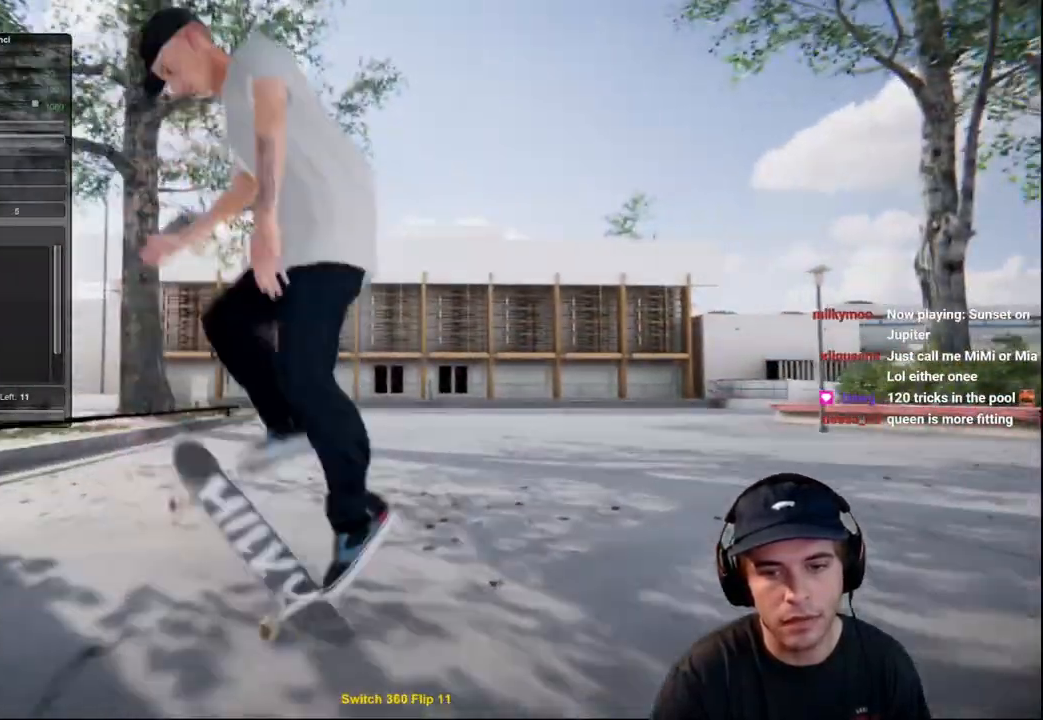
{"buttons": [], "left_stick": "left", "right_stick": "center", "events": [[350, "right_stick", "up"], [483, "right_stick", "center"]]}